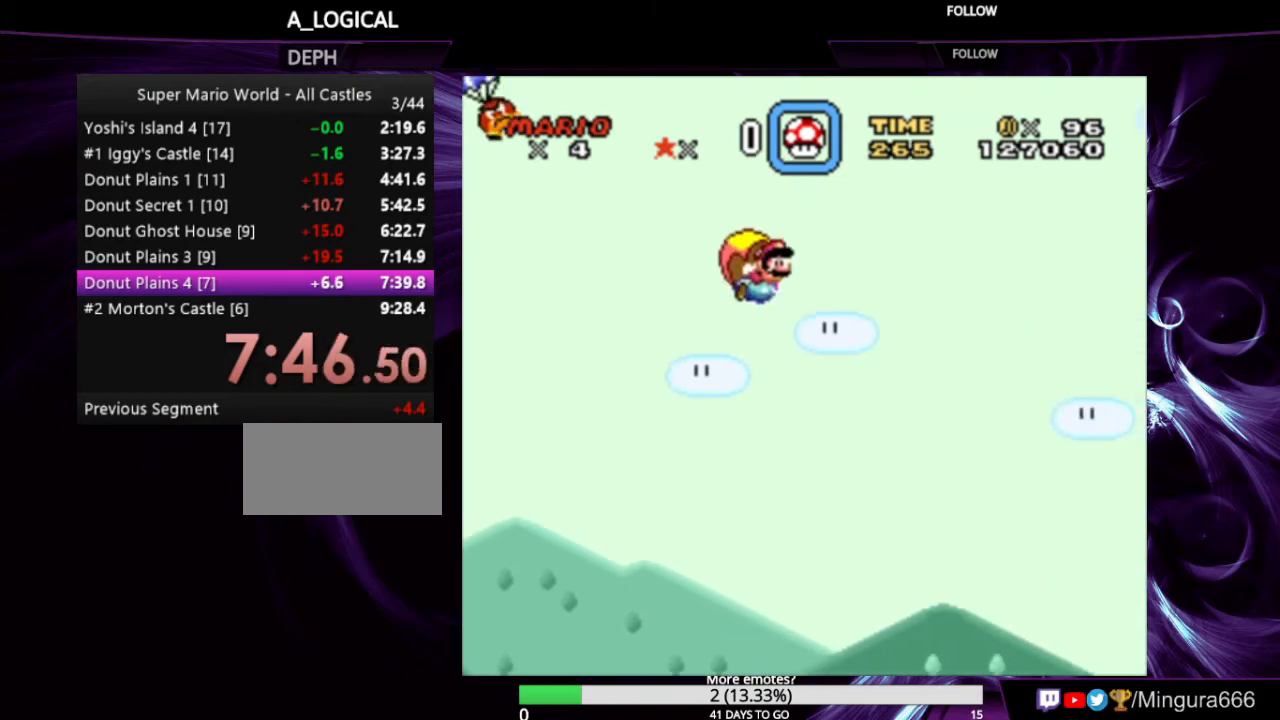
Gameplay with a controller (Nintendo layout); each line is a JSON object with the inputs held at the frame after it. "events" lists button and stick changes between this image and that frame as [ms after this image, input, new state], when the widget could be followed in between. Not read: L1 L3 R1 R3.
{"buttons": ["Y"], "events": [[233, "DPAD_RIGHT", "up"]]}
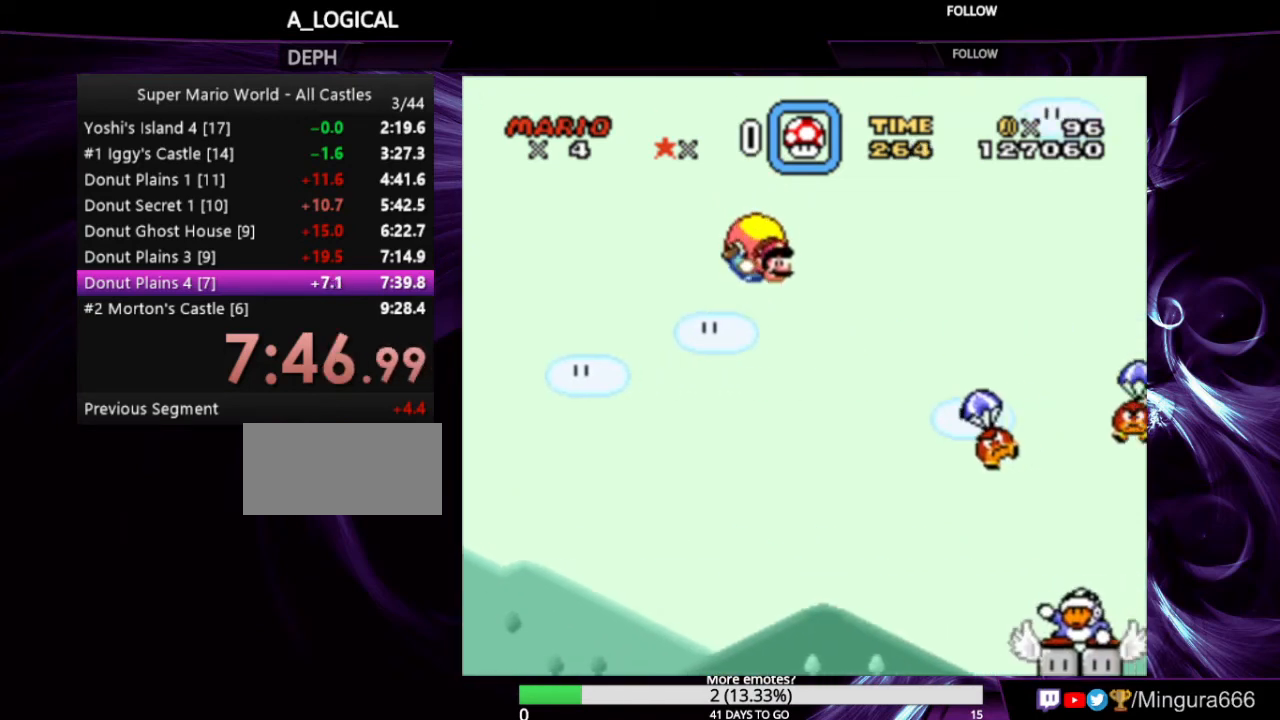
{"buttons": ["Y", "DPAD_RIGHT"], "events": [[100, "DPAD_LEFT", "down"], [266, "DPAD_LEFT", "up"], [366, "DPAD_RIGHT", "down"]]}
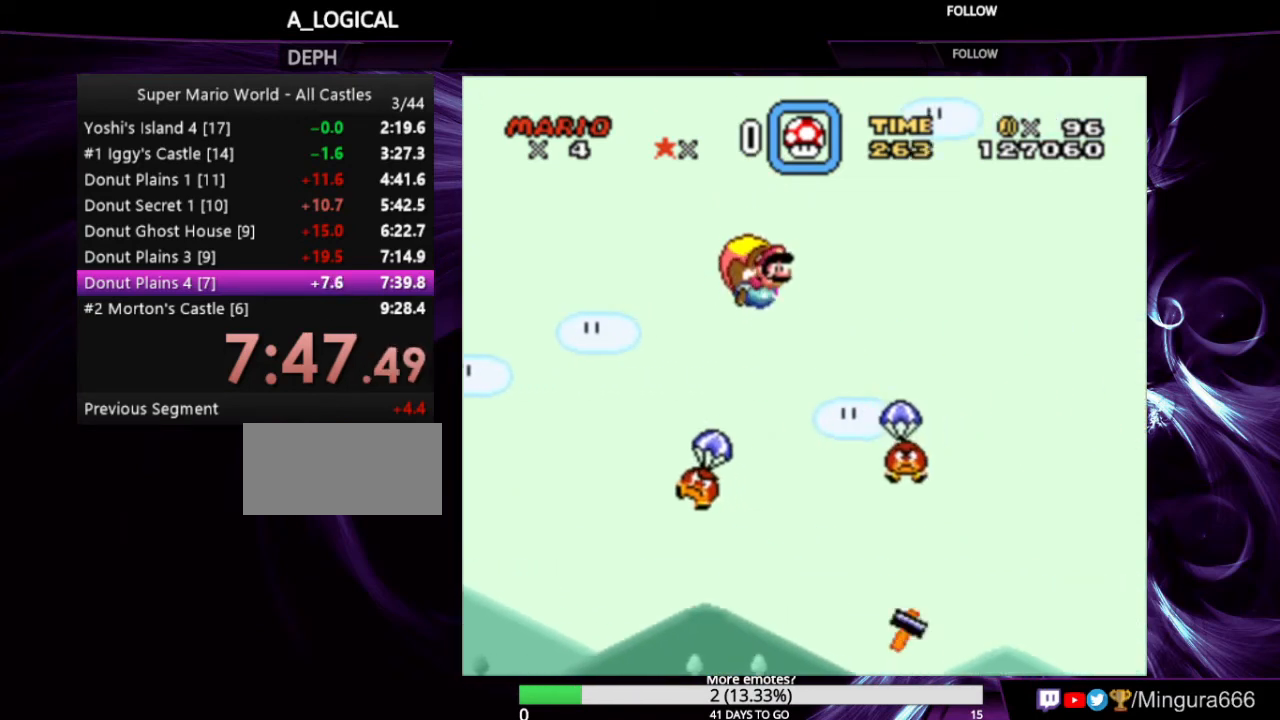
{"buttons": ["Y", "DPAD_RIGHT"], "events": []}
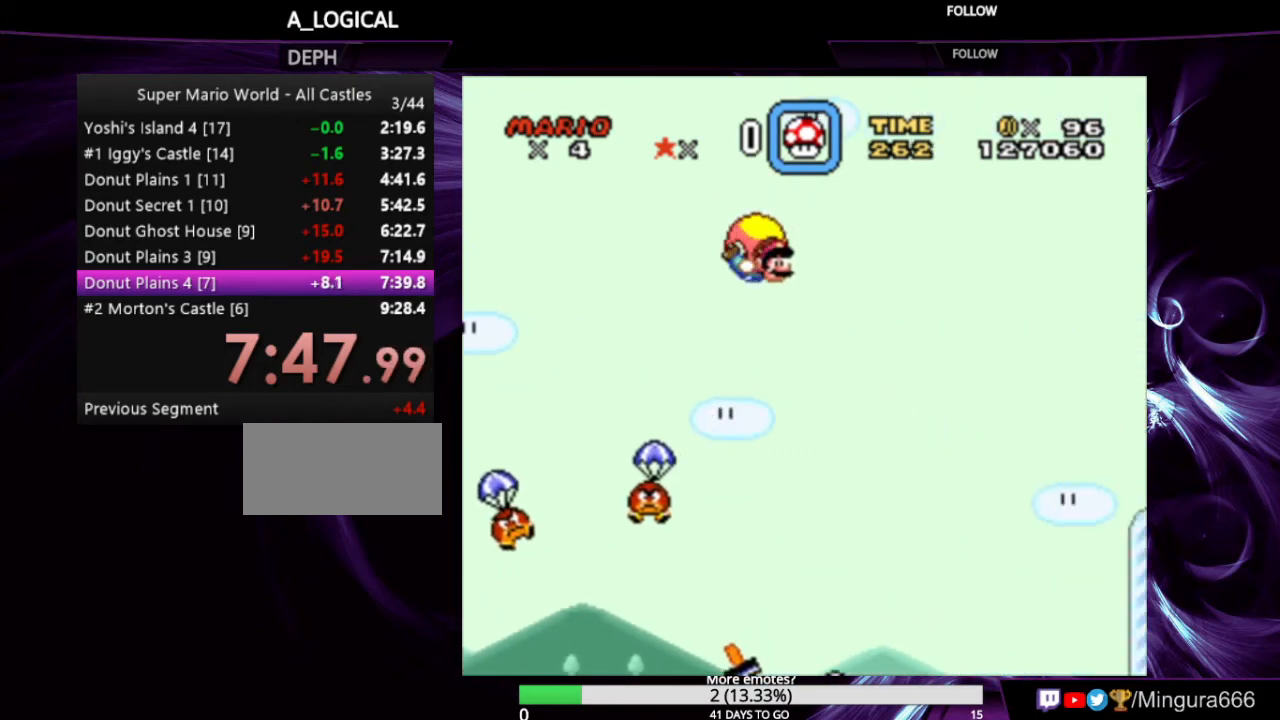
{"buttons": ["Y", "DPAD_RIGHT"], "events": []}
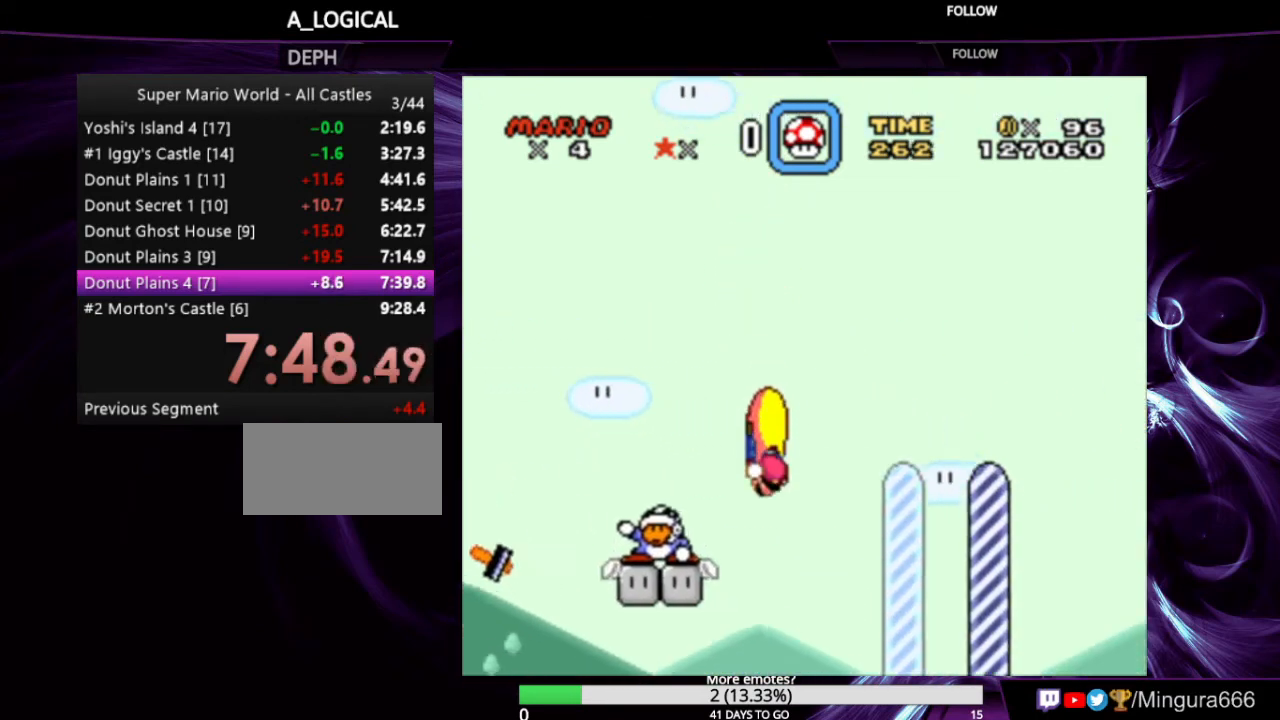
{"buttons": ["Y"], "events": [[466, "DPAD_RIGHT", "up"]]}
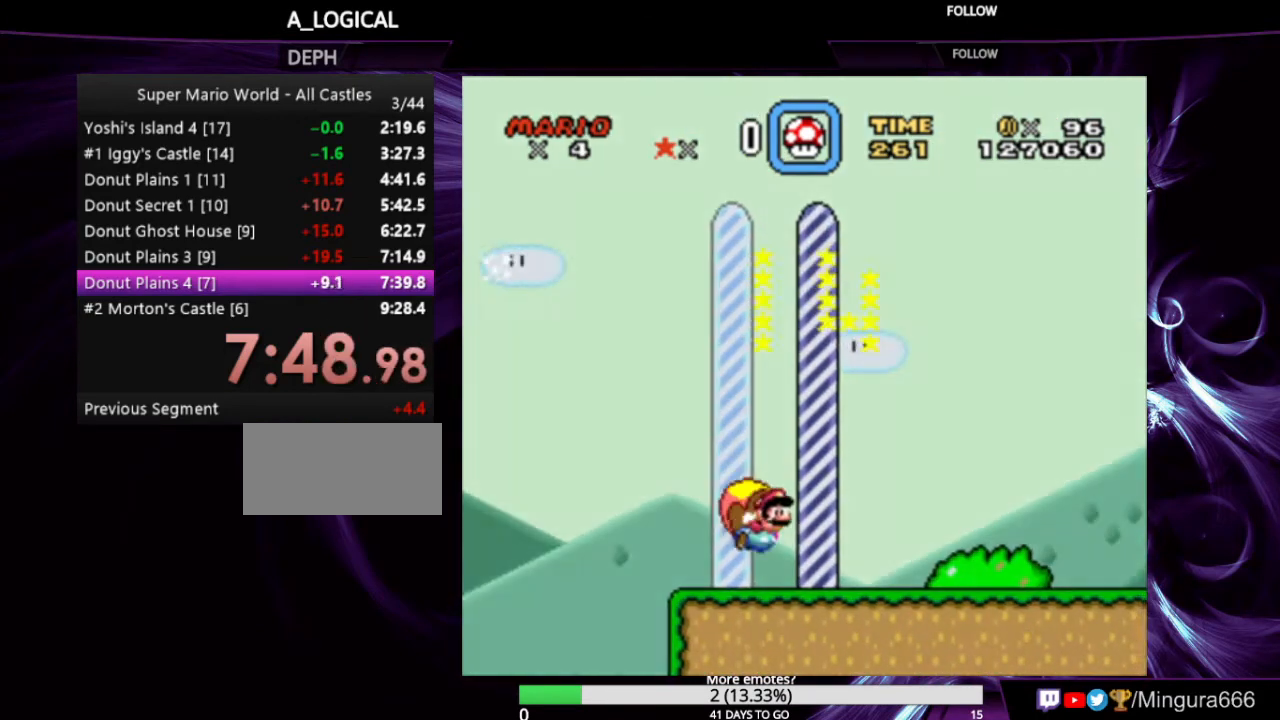
{"buttons": [], "events": [[100, "Y", "up"]]}
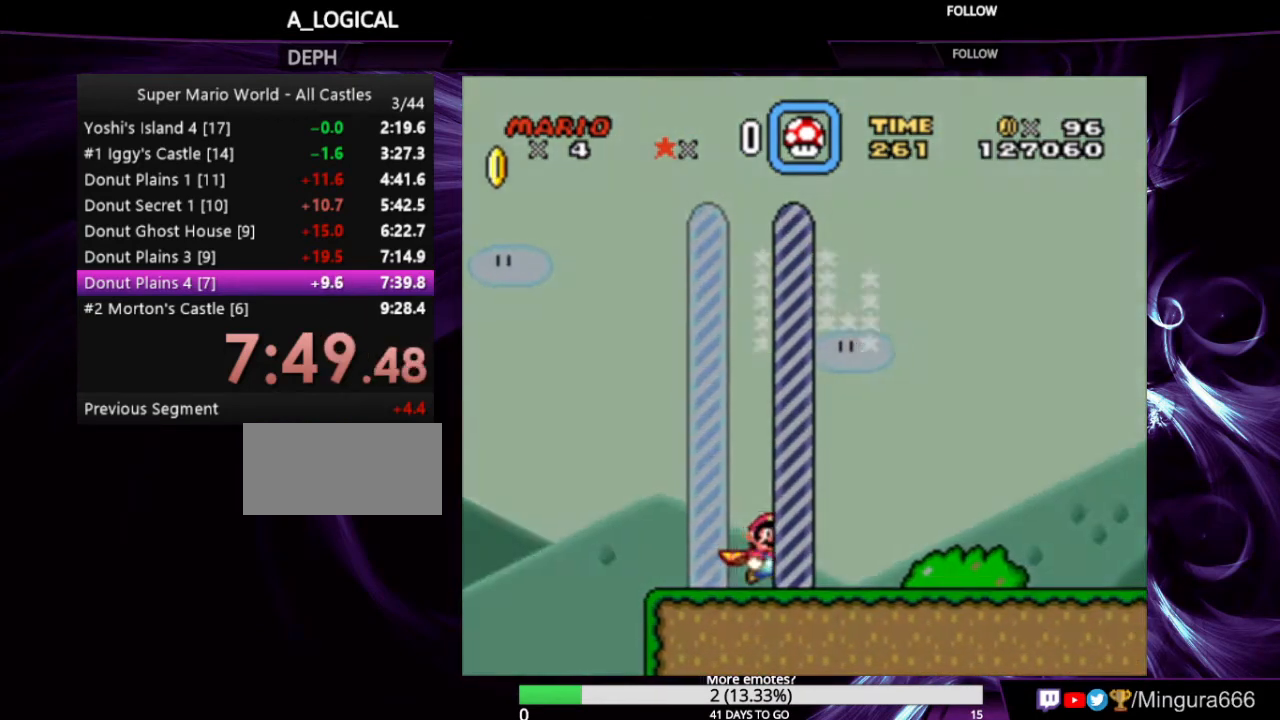
{"buttons": [], "events": []}
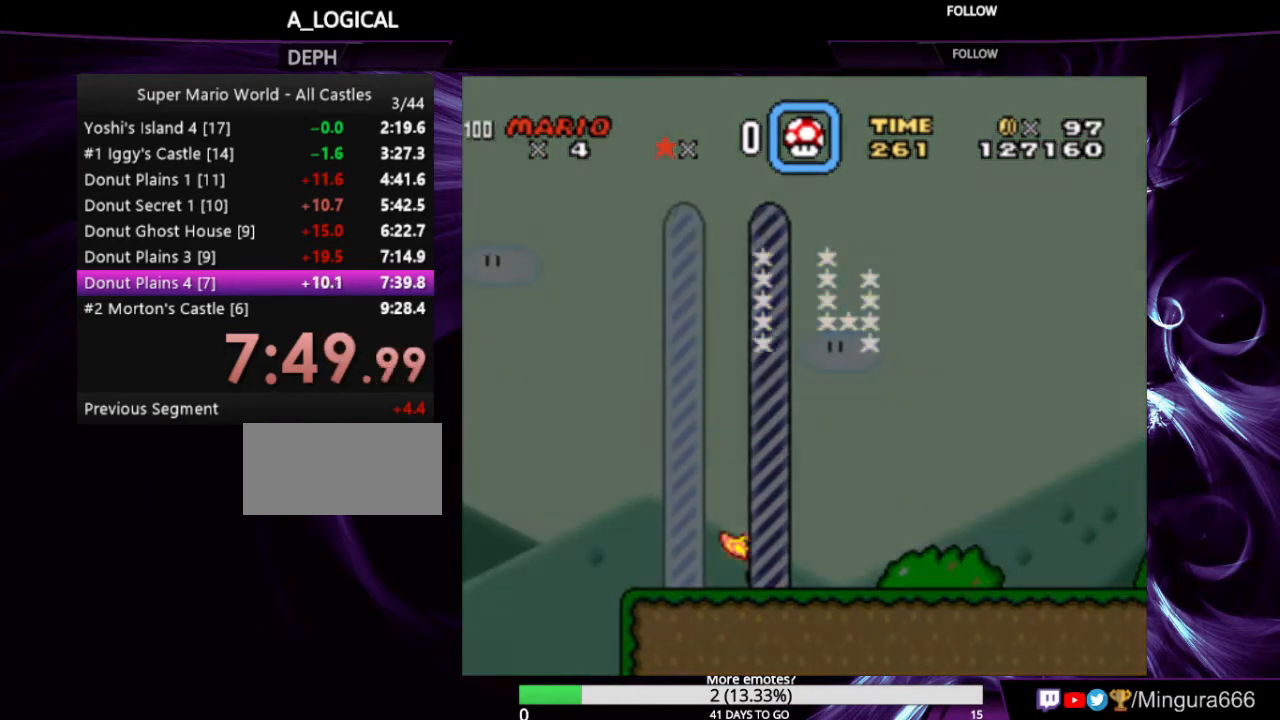
{"buttons": [], "events": []}
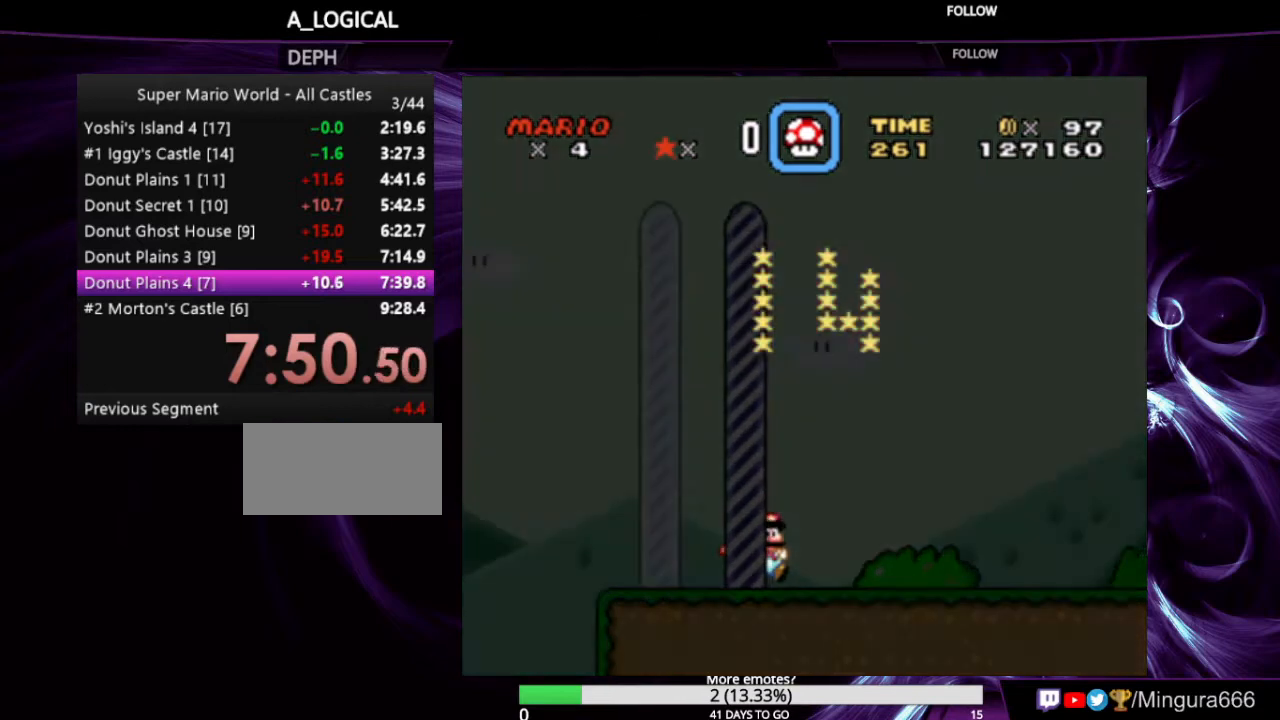
{"buttons": [], "events": []}
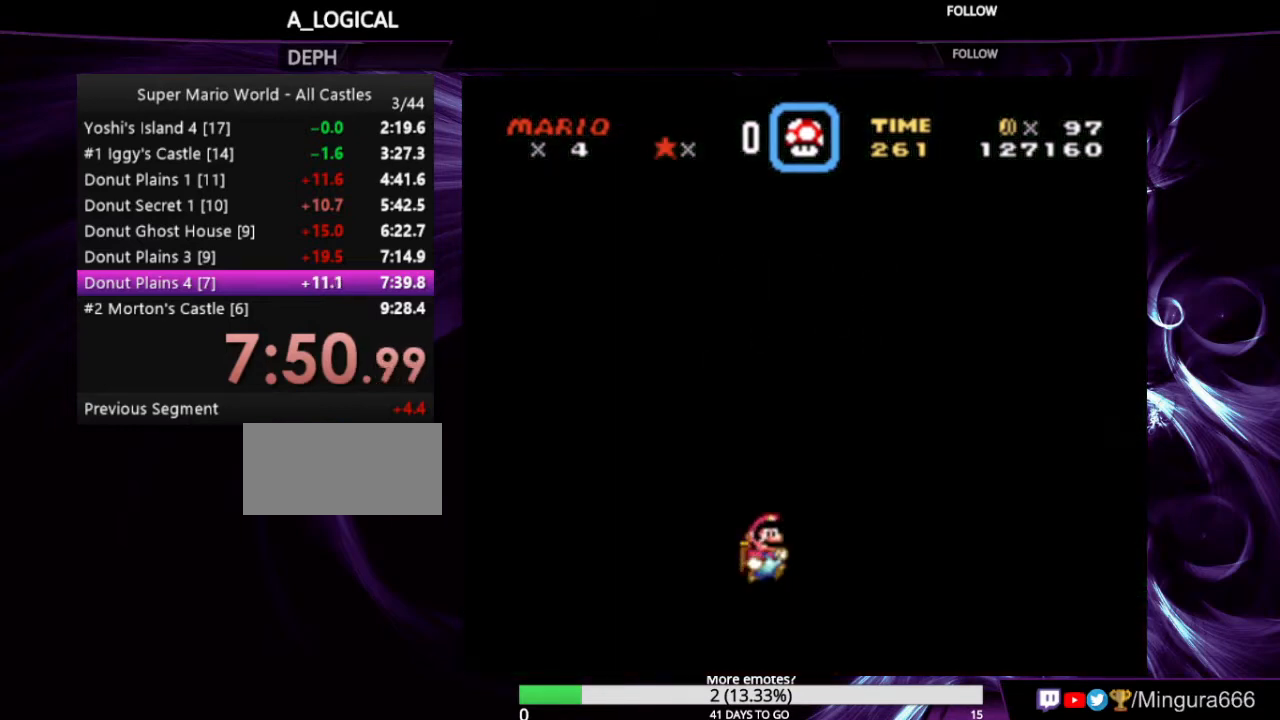
{"buttons": [], "events": []}
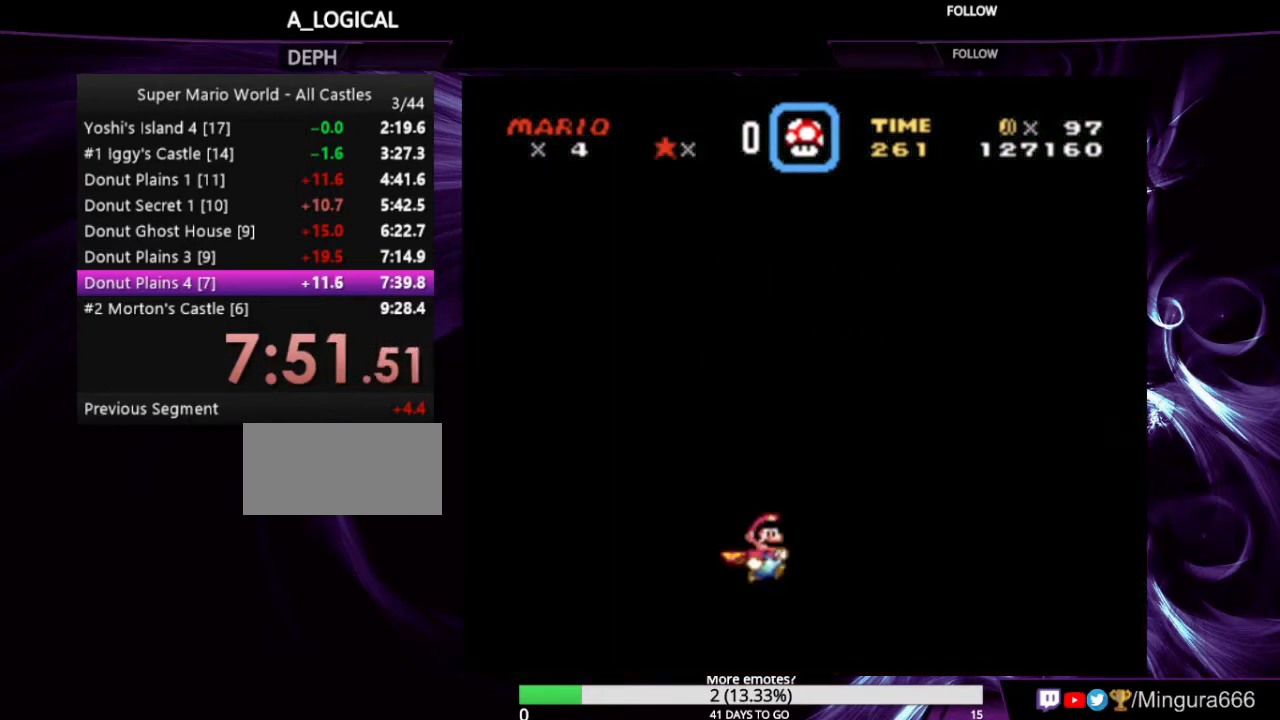
{"buttons": [], "events": []}
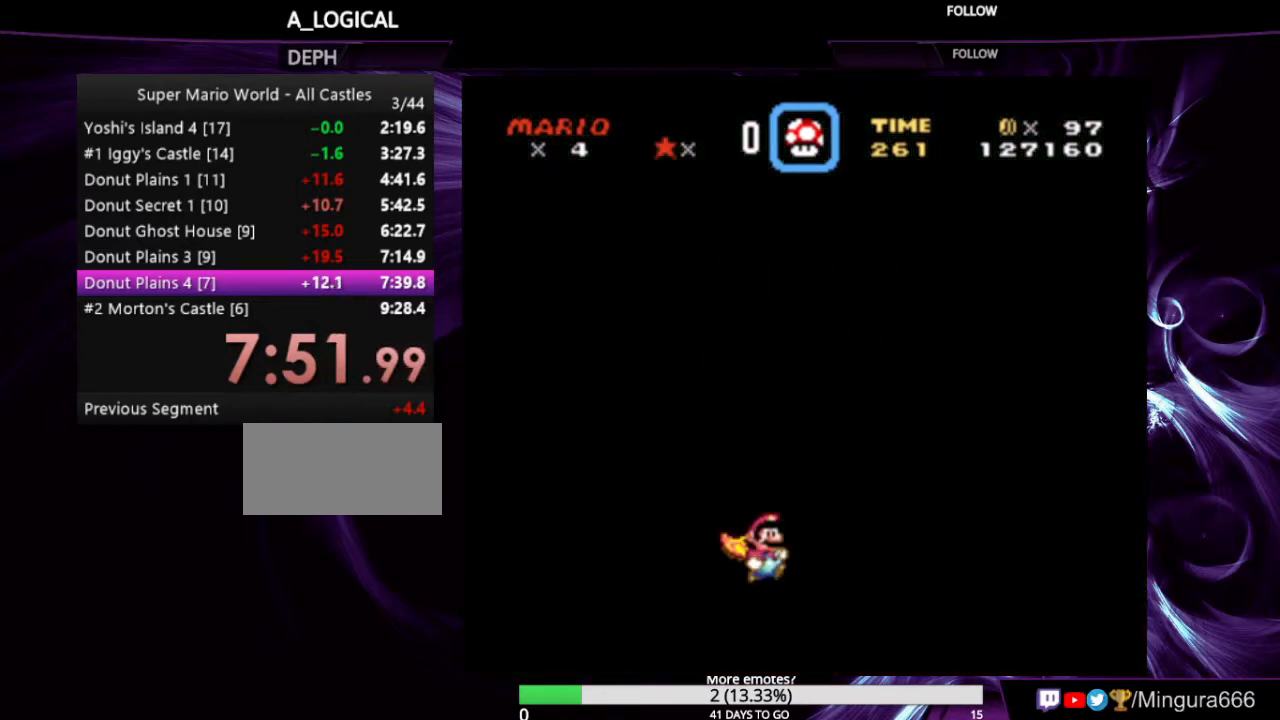
{"buttons": [], "events": []}
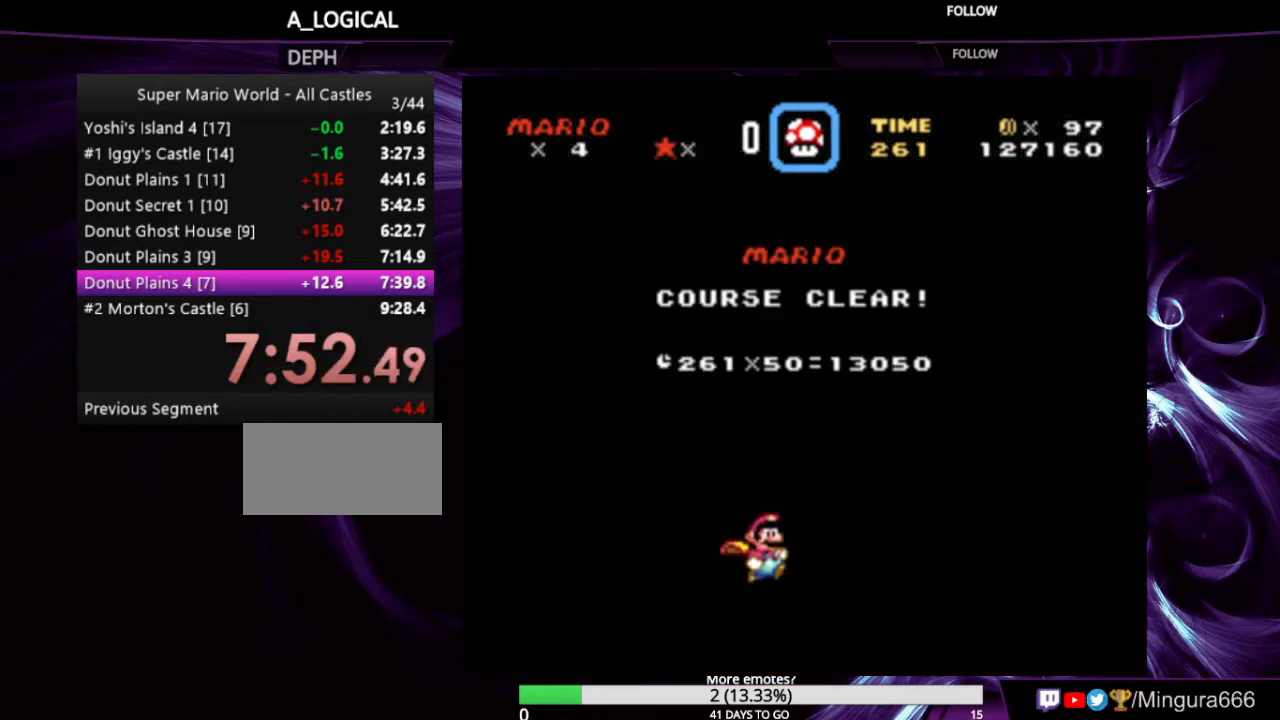
{"buttons": [], "events": []}
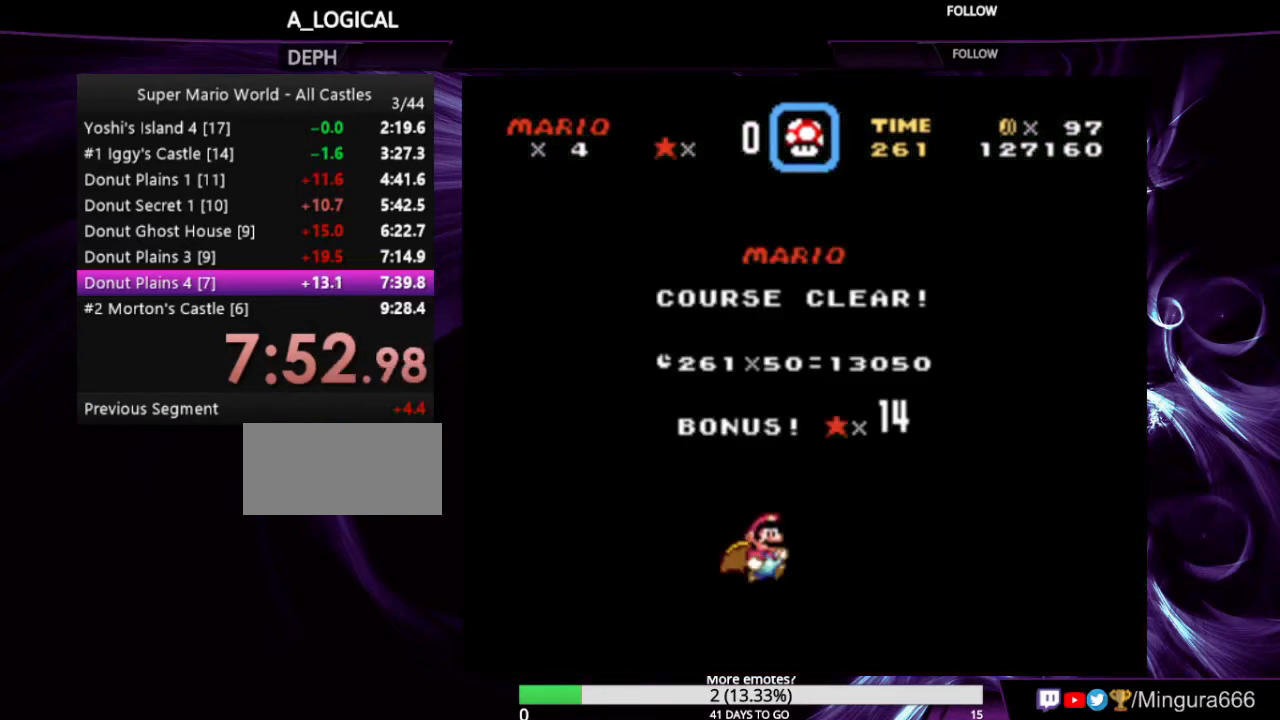
{"buttons": ["A", "B"], "events": [[366, "A", "down"], [366, "B", "down"]]}
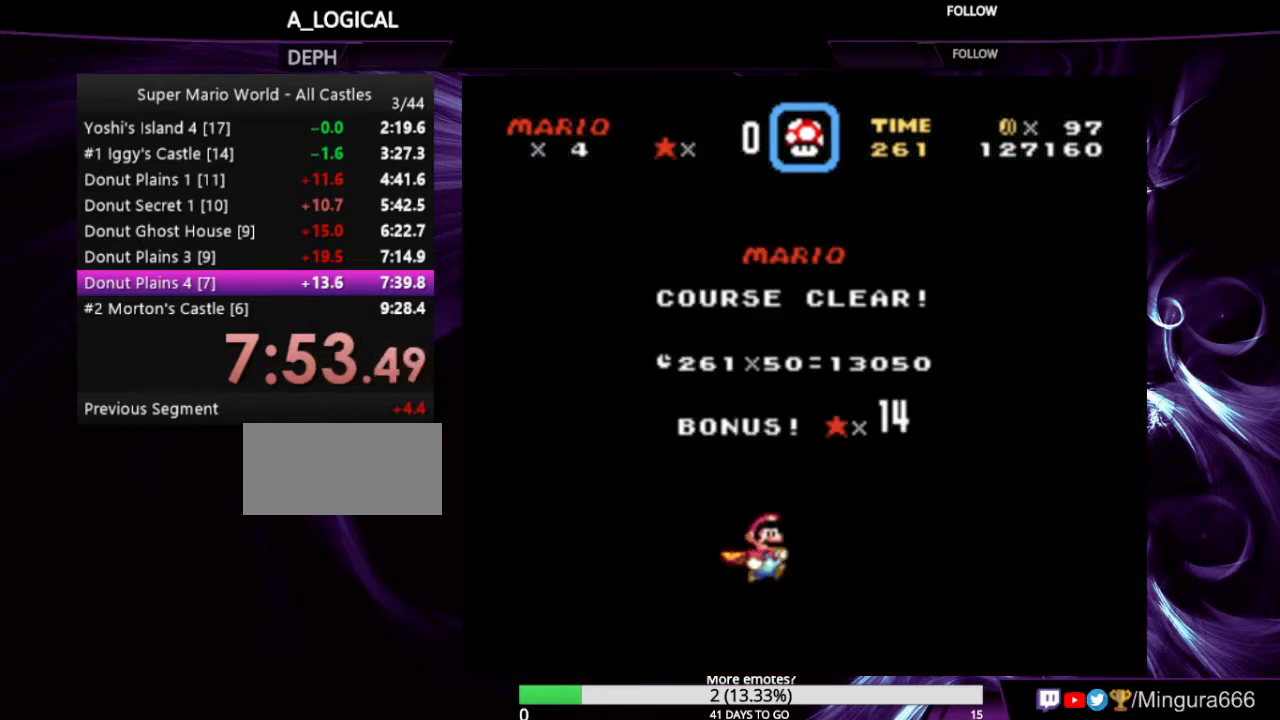
{"buttons": ["A", "B"], "events": [[100, "A", "up"], [100, "B", "up"], [266, "A", "down"], [266, "B", "down"], [333, "A", "up"], [366, "B", "up"], [466, "B", "down"], [500, "A", "down"]]}
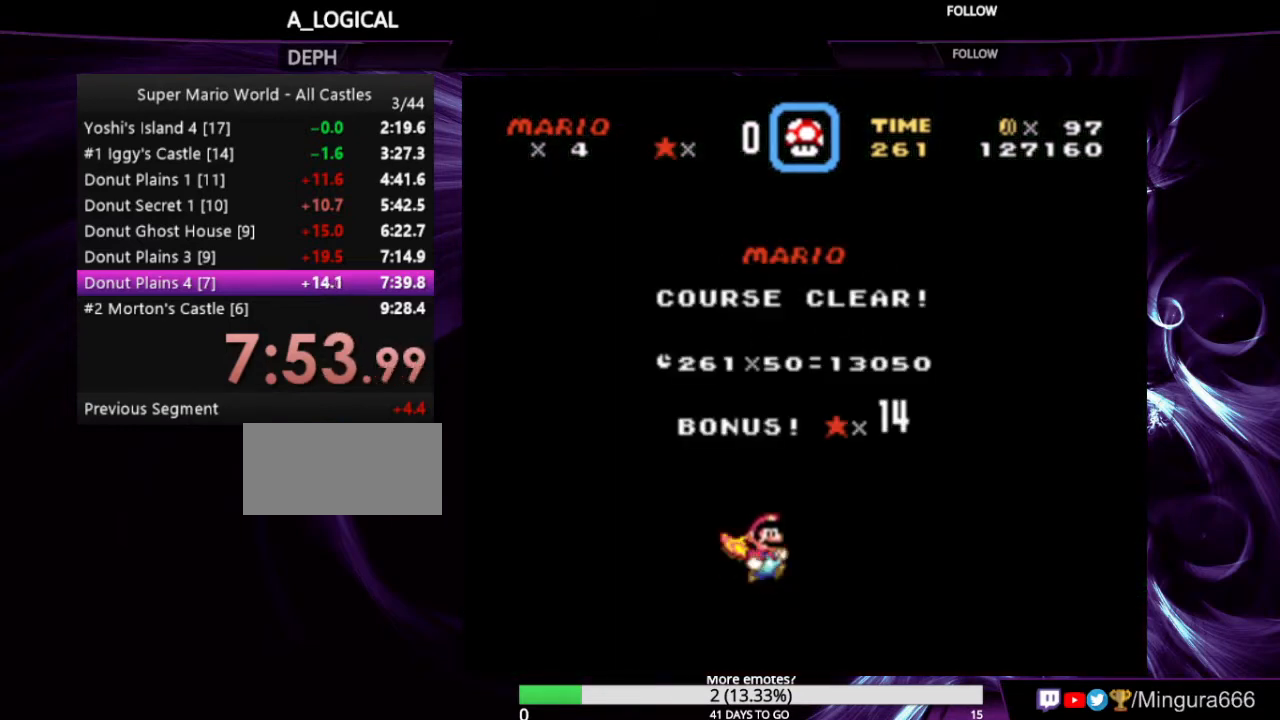
{"buttons": [], "events": [[33, "A", "up"], [66, "B", "up"], [200, "A", "down"], [200, "B", "down"], [300, "A", "up"], [300, "B", "up"], [400, "A", "down"], [400, "B", "down"], [500, "A", "up"], [500, "B", "up"]]}
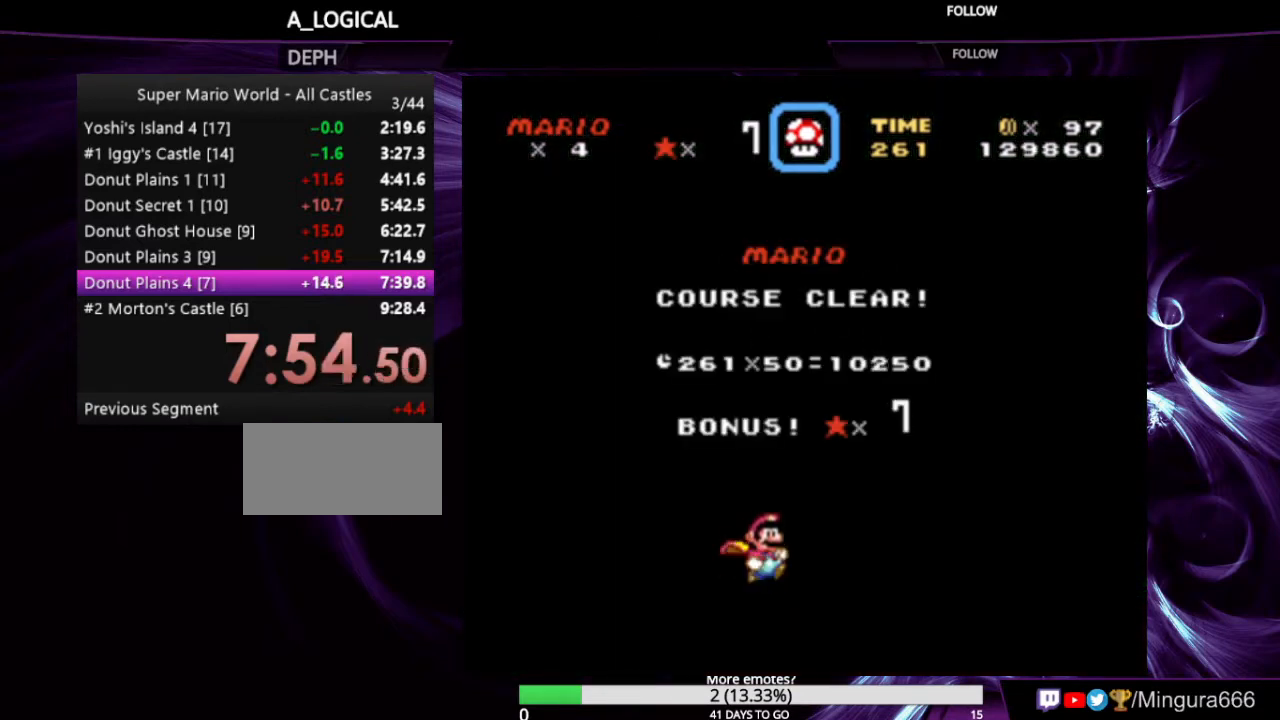
{"buttons": [], "events": [[133, "A", "down"], [133, "B", "down"], [200, "A", "up"], [200, "B", "up"], [333, "A", "down"], [333, "B", "down"], [433, "A", "up"], [433, "B", "up"]]}
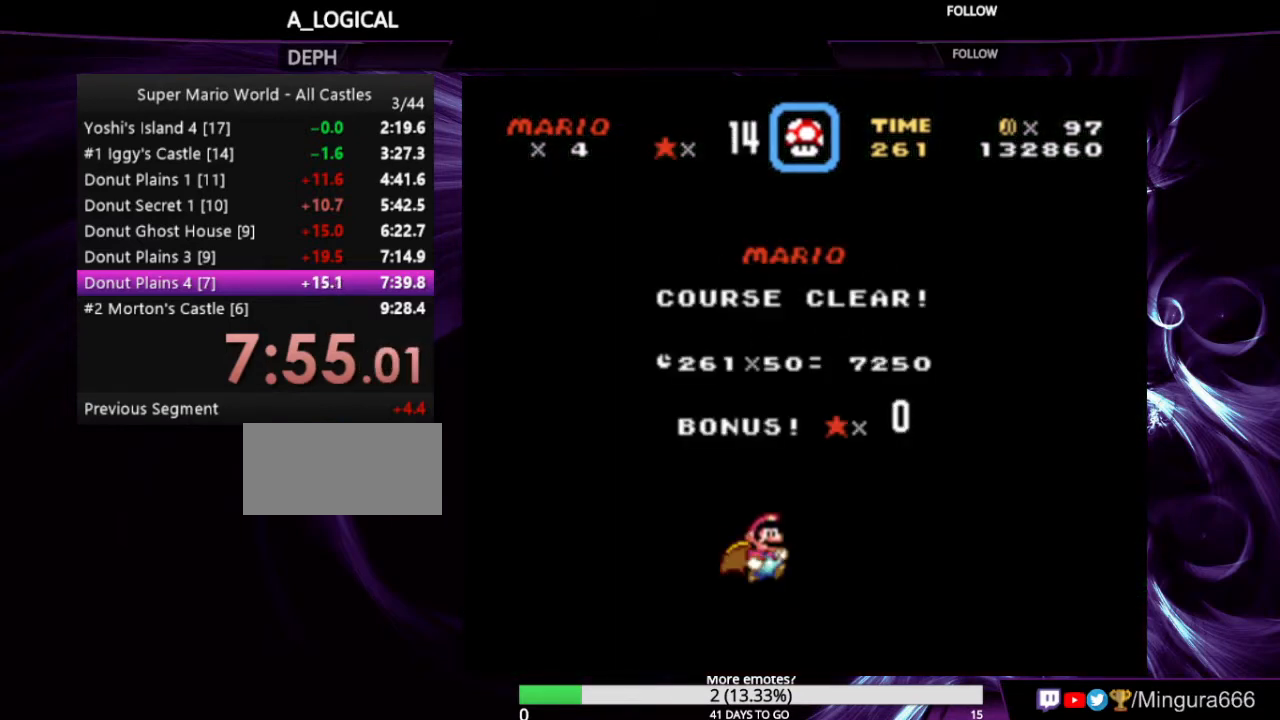
{"buttons": [], "events": [[100, "A", "down"], [100, "B", "down"], [200, "A", "up"], [233, "B", "up"], [366, "A", "down"], [366, "B", "down"], [466, "A", "up"], [466, "B", "up"]]}
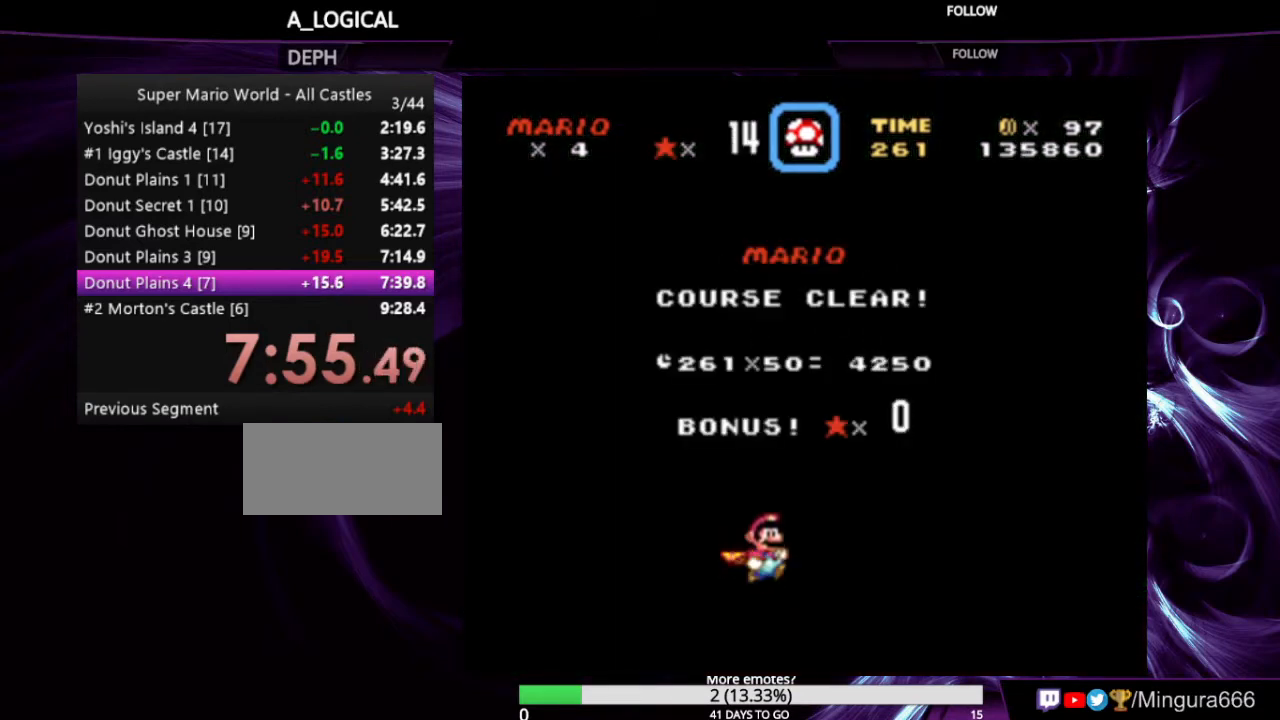
{"buttons": [], "events": [[100, "A", "down"], [100, "B", "down"], [133, "A", "up"], [133, "B", "up"]]}
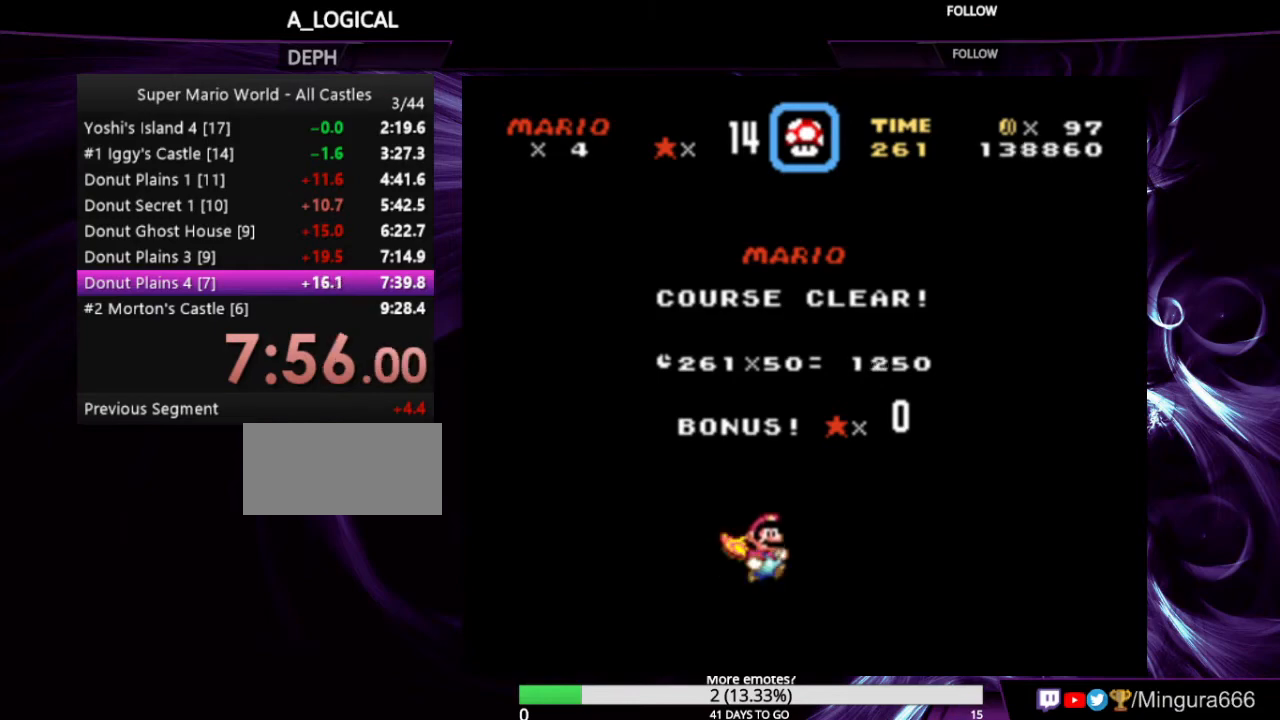
{"buttons": ["B"], "events": [[366, "A", "down"], [400, "B", "down"], [500, "A", "up"]]}
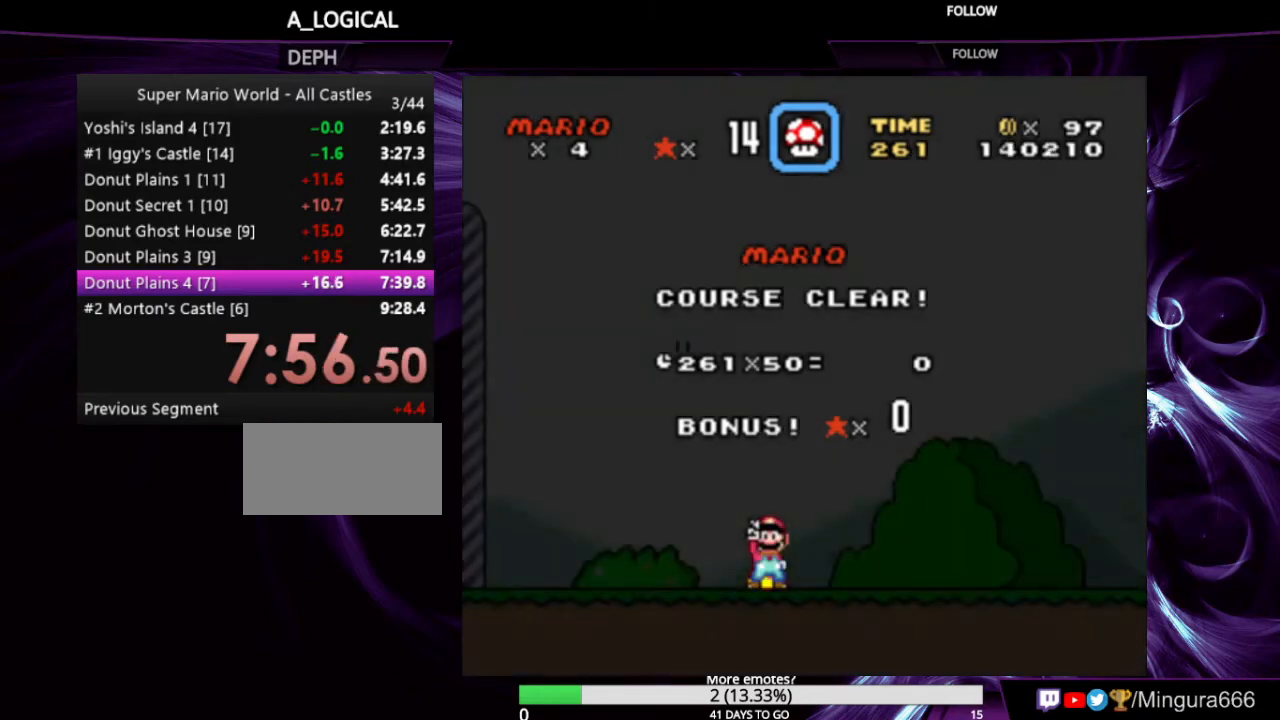
{"buttons": [], "events": [[33, "B", "up"]]}
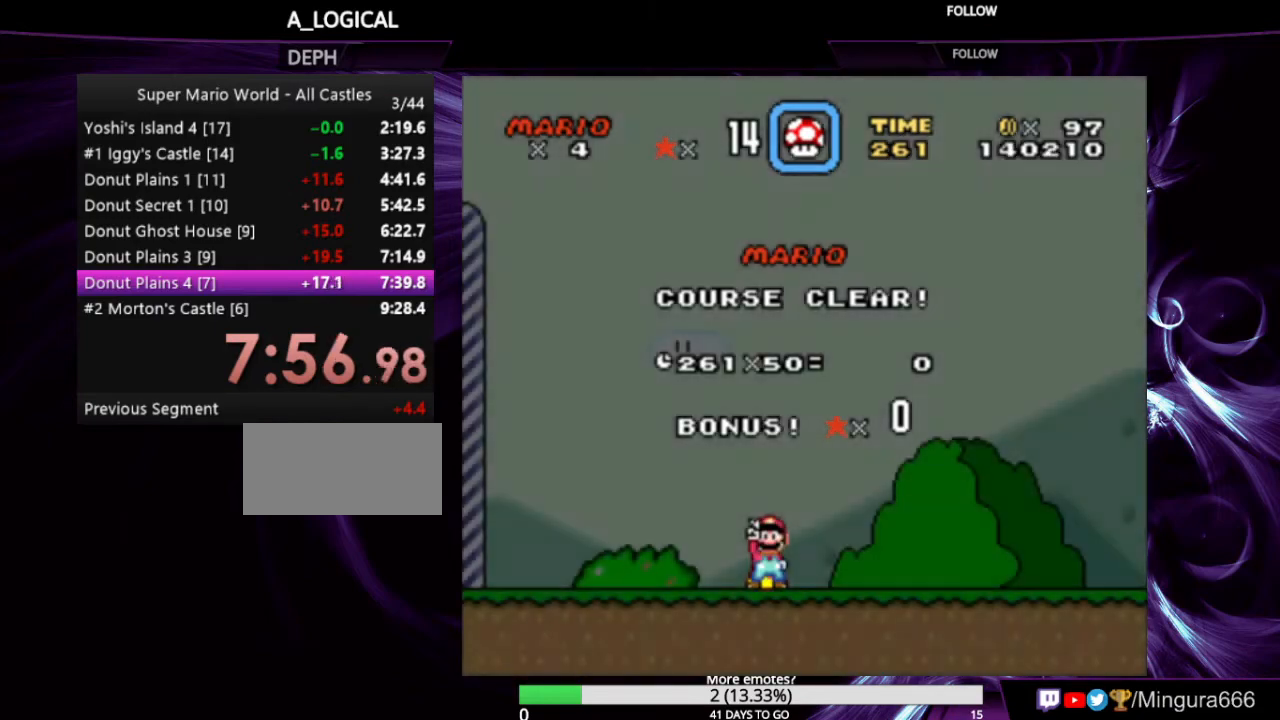
{"buttons": [], "events": []}
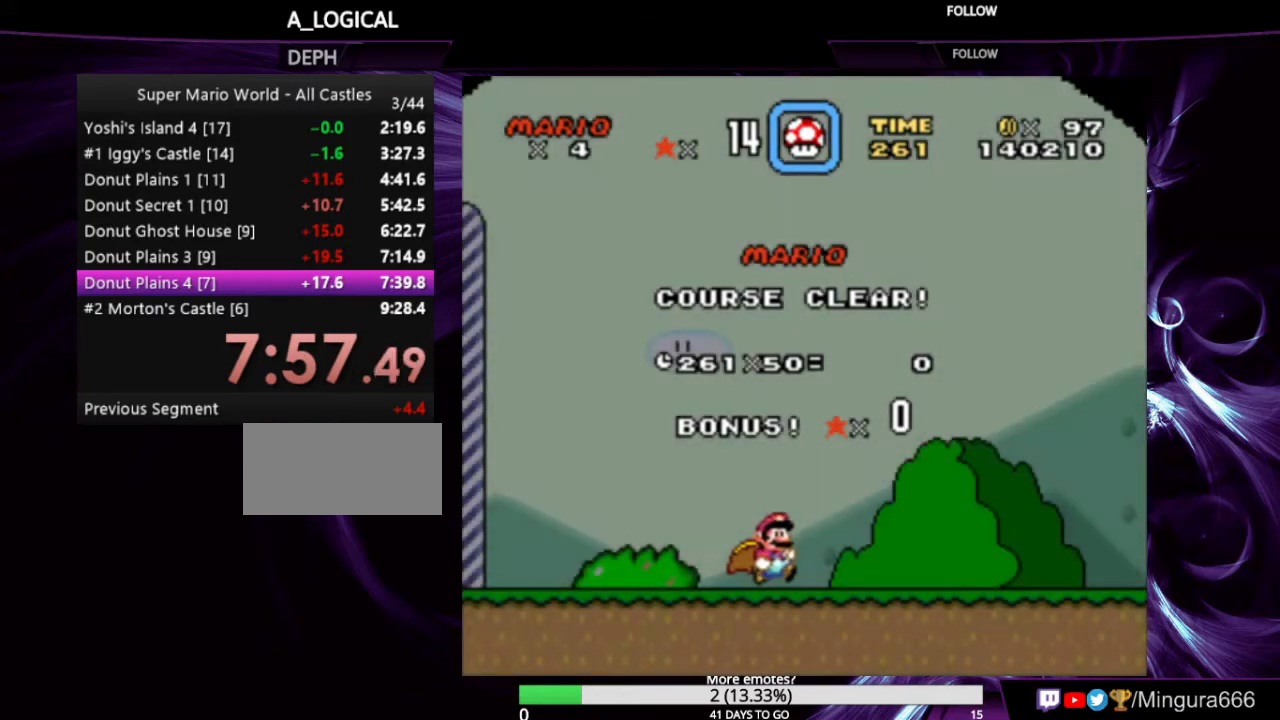
{"buttons": [], "events": []}
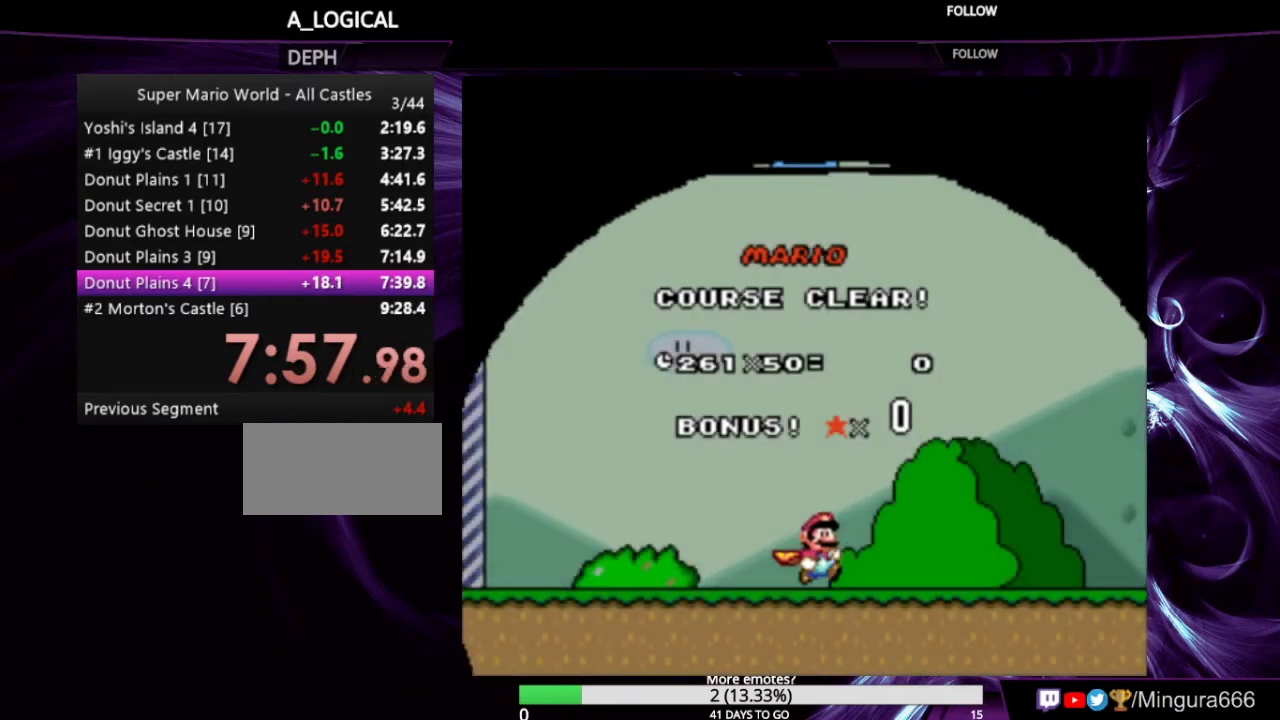
{"buttons": [], "events": []}
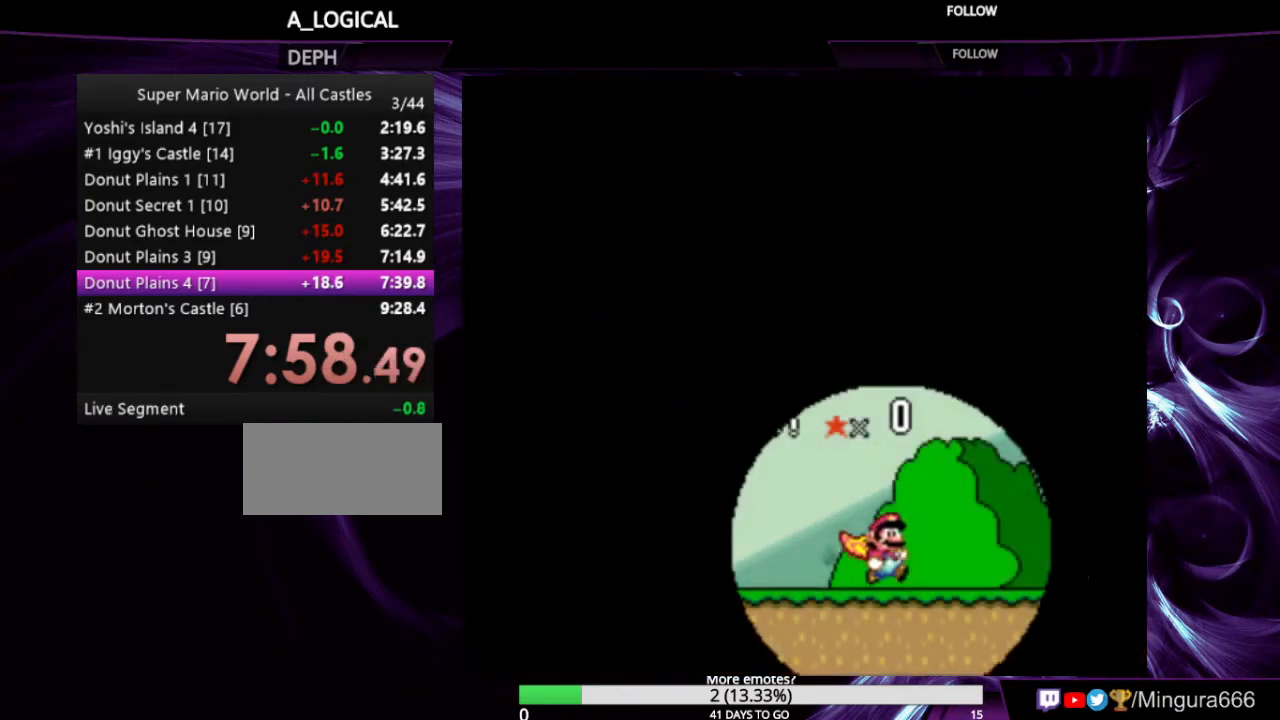
{"buttons": [], "events": []}
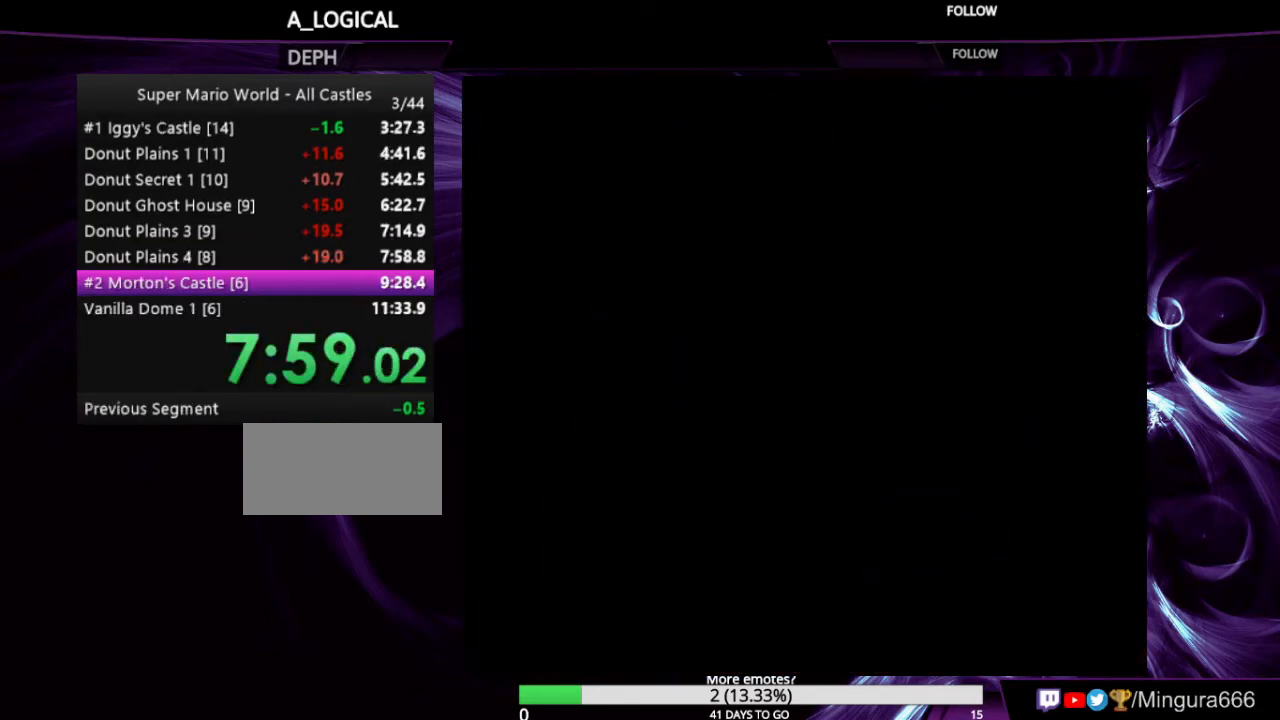
{"buttons": ["A", "B"], "events": [[233, "A", "down"], [233, "B", "down"]]}
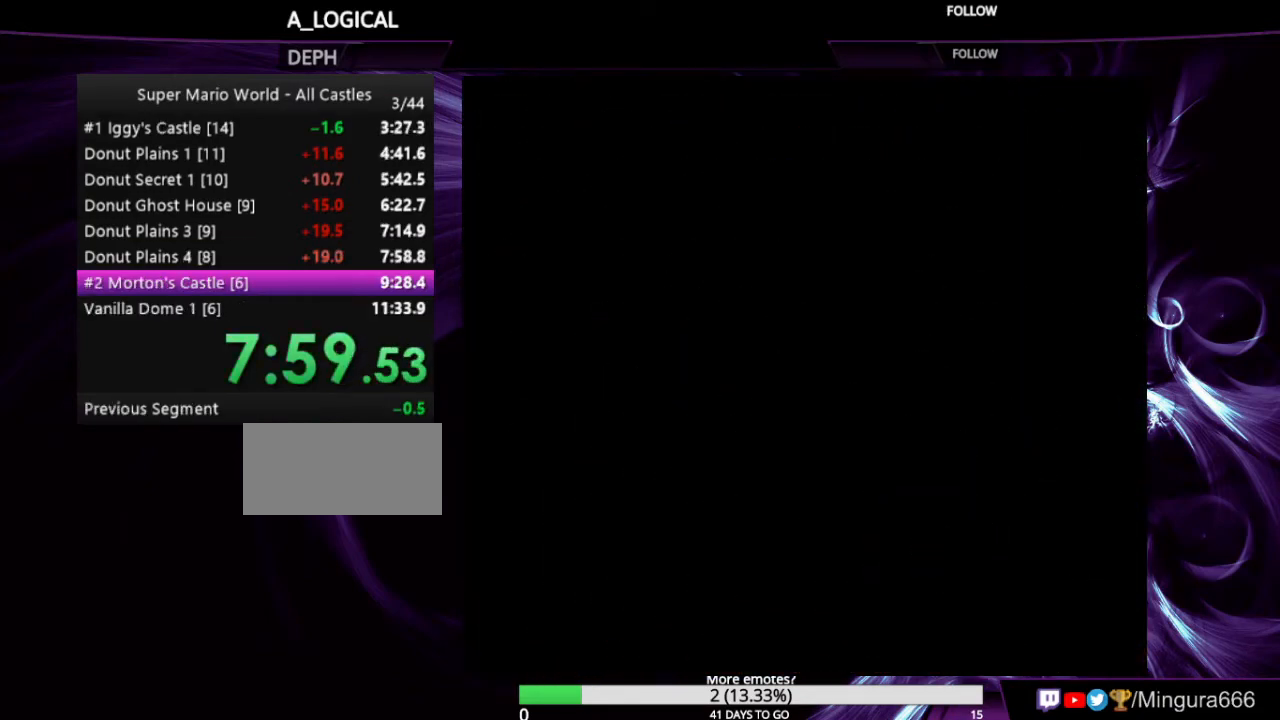
{"buttons": [], "events": [[100, "A", "up"], [166, "B", "up"]]}
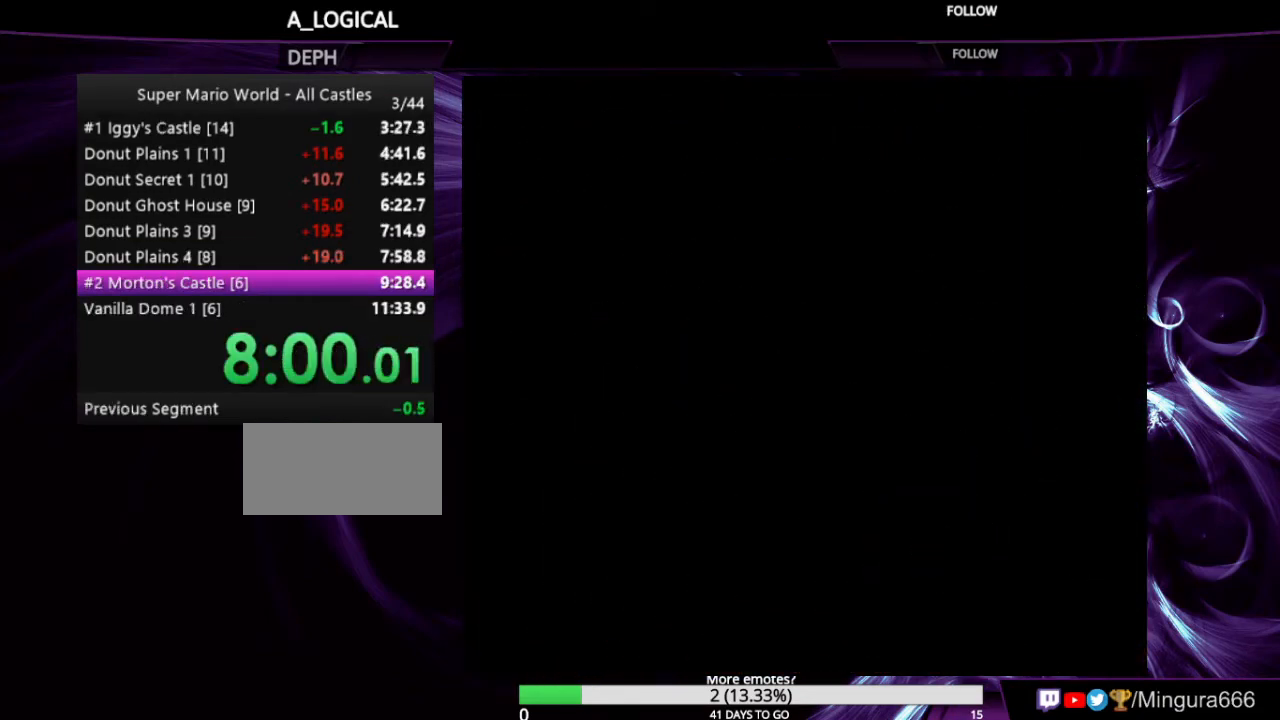
{"buttons": [], "events": [[33, "A", "down"], [33, "B", "down"], [133, "A", "up"], [166, "B", "up"], [266, "A", "down"], [266, "B", "down"], [366, "A", "up"], [366, "B", "up"], [400, "A", "down"], [466, "A", "up"]]}
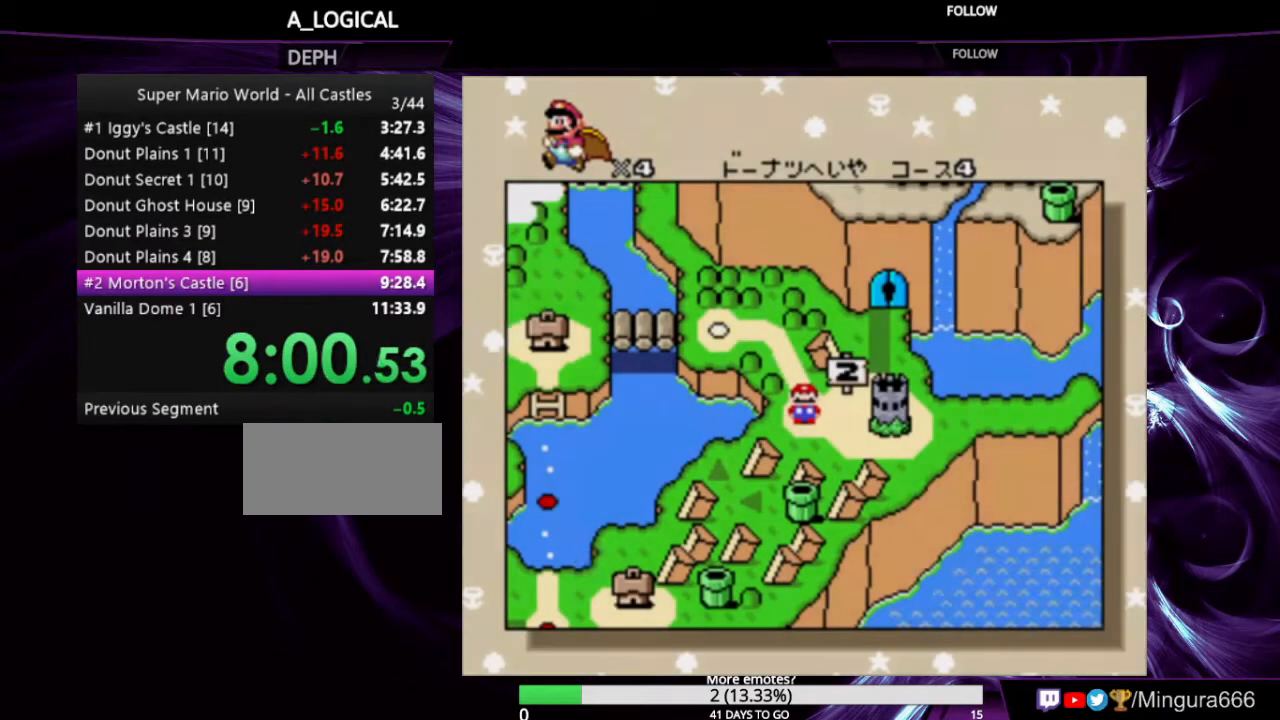
{"buttons": ["A", "B"], "events": [[66, "A", "down"], [66, "B", "down"], [133, "A", "up"], [133, "B", "up"], [200, "A", "down"], [200, "B", "down"], [266, "A", "up"], [266, "B", "up"], [333, "A", "down"], [333, "B", "down"], [366, "B", "up"], [433, "A", "up"], [466, "A", "down"], [466, "B", "down"]]}
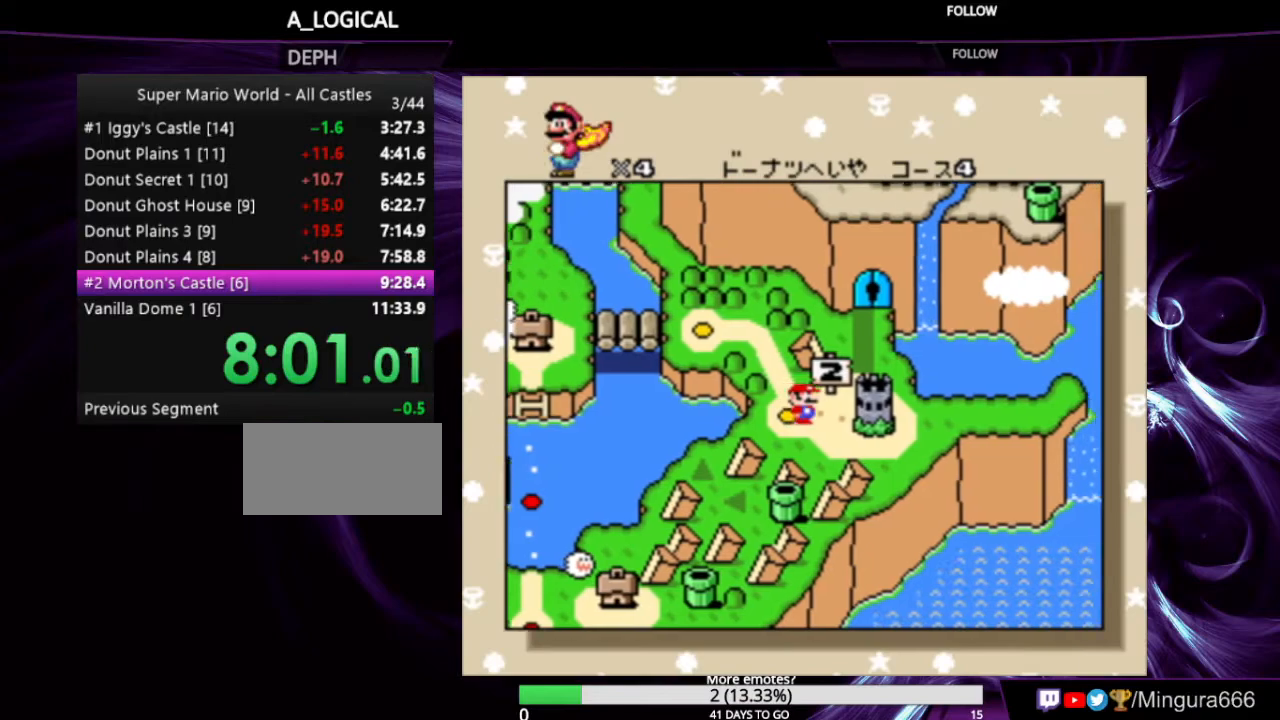
{"buttons": ["A", "B"], "events": [[33, "A", "up"], [33, "B", "up"], [100, "A", "down"], [100, "B", "down"], [166, "A", "up"], [166, "B", "up"], [233, "A", "down"], [233, "B", "down"], [300, "A", "up"], [300, "B", "up"], [366, "A", "down"], [366, "B", "down"], [466, "A", "up"], [466, "B", "up"], [500, "A", "down"], [500, "B", "down"]]}
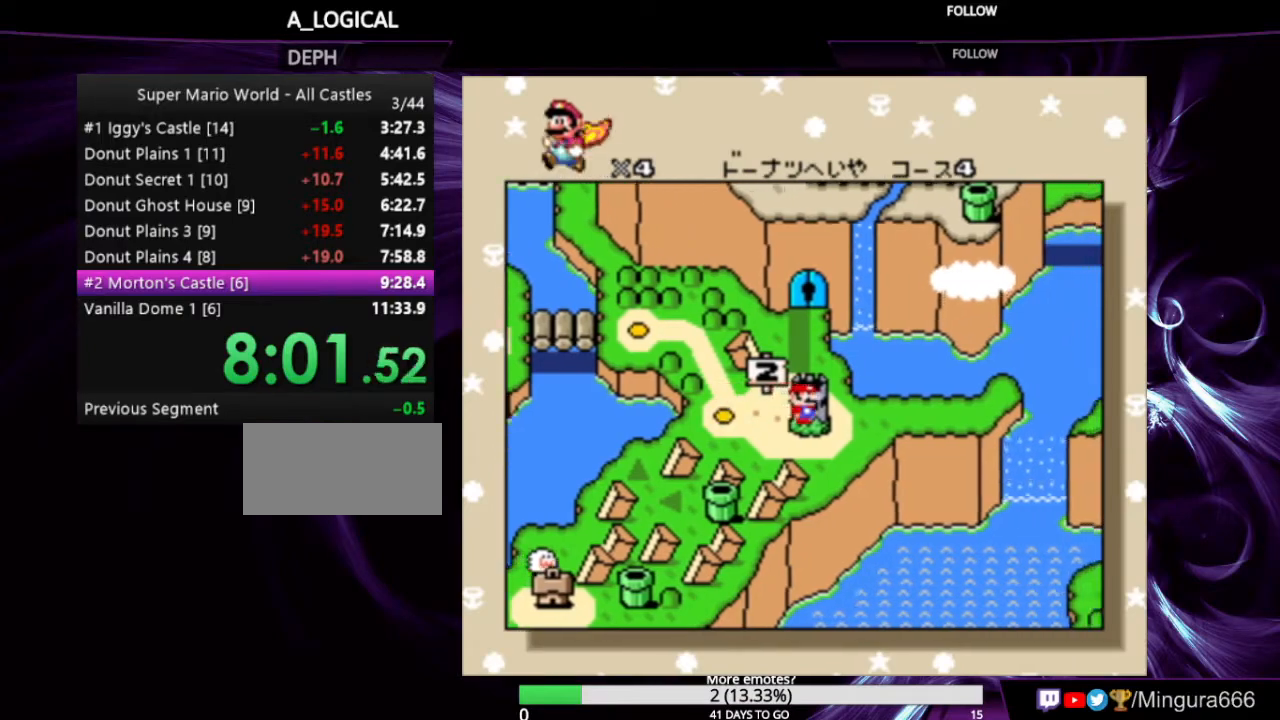
{"buttons": [], "events": [[66, "A", "up"], [66, "B", "up"], [133, "A", "down"], [133, "B", "down"], [200, "A", "up"], [200, "B", "up"], [233, "A", "down"], [233, "B", "down"], [333, "A", "up"], [333, "B", "up"], [366, "A", "down"], [400, "B", "down"], [466, "A", "up"], [466, "B", "up"]]}